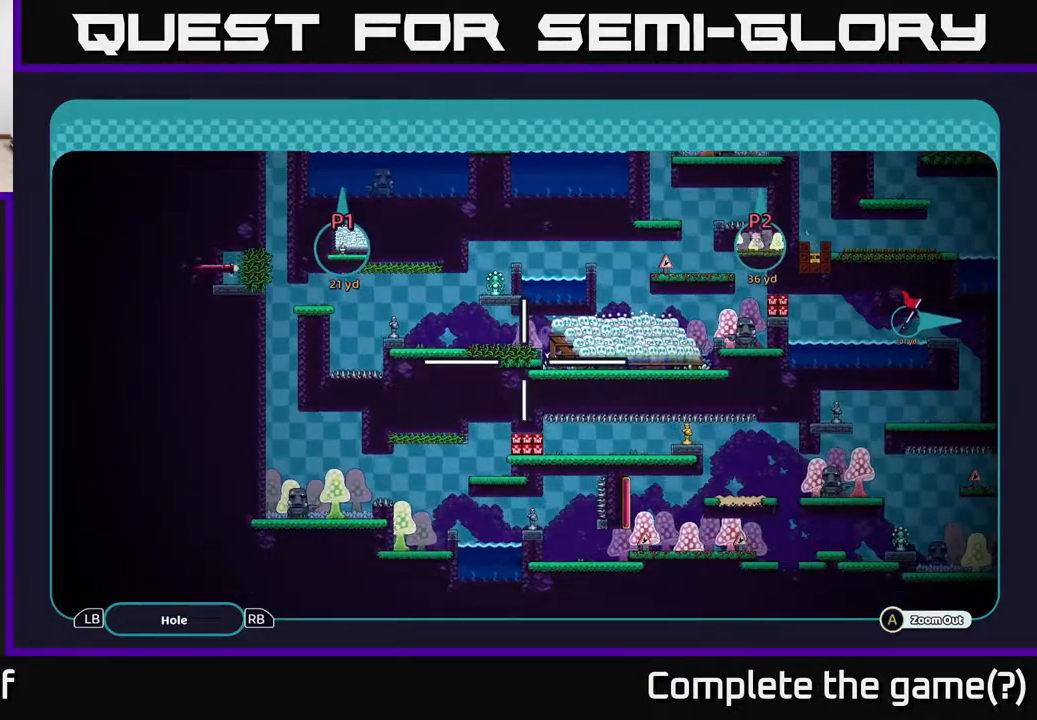
Gameplay with a controller (Xbox layout); each line is a JSON object with the inputs held at the frame after it. "events" lists button and stick changes between this image and that frame as [ms after this image, input, new state], when the widget could be followed in between.
{"buttons": ["A"], "left_stick": "center", "right_stick": "center", "events": []}
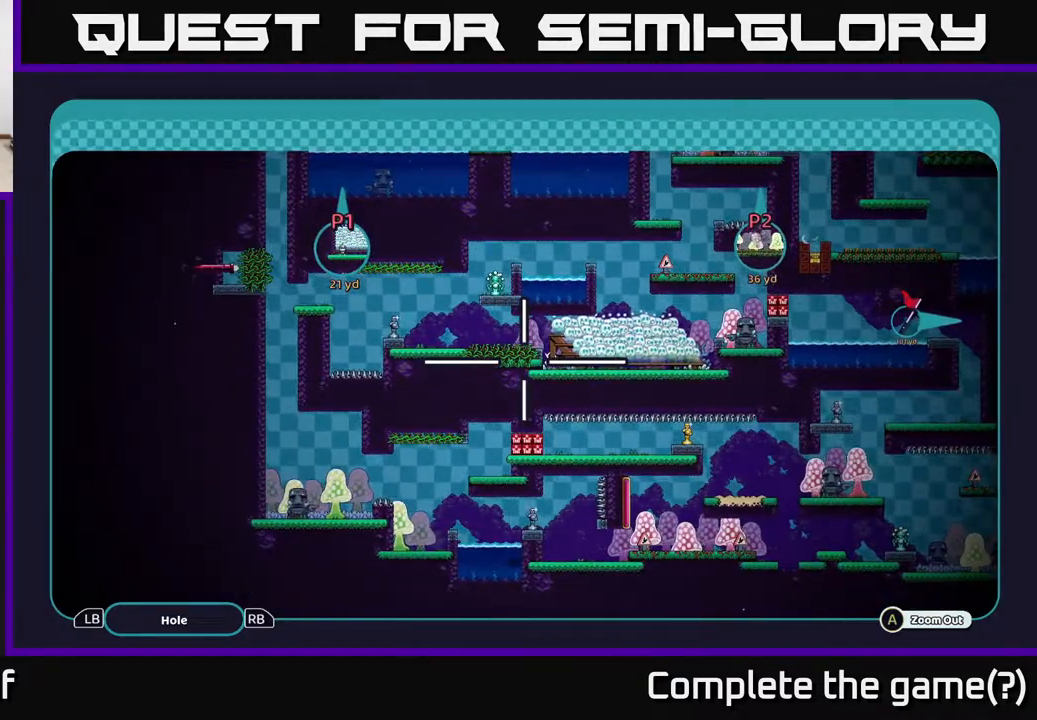
{"buttons": ["A"], "left_stick": "center", "right_stick": "center", "events": [[50, "left_stick", "down"], [283, "left_stick", "center"]]}
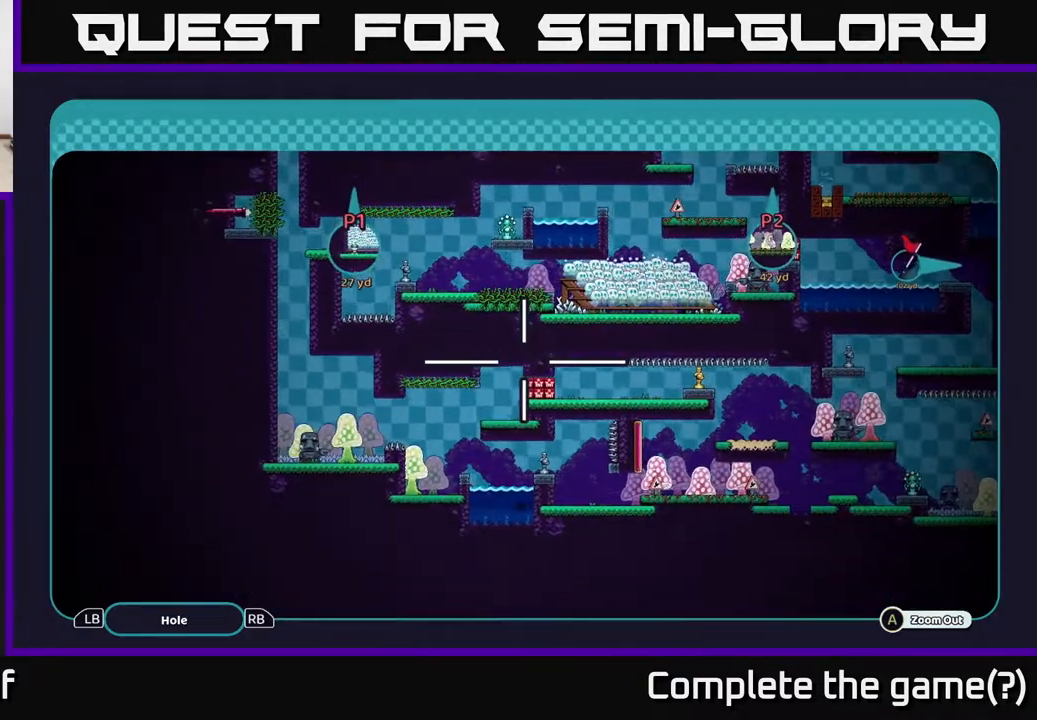
{"buttons": ["A"], "left_stick": "up", "right_stick": "center", "events": [[167, "left_stick", "up"]]}
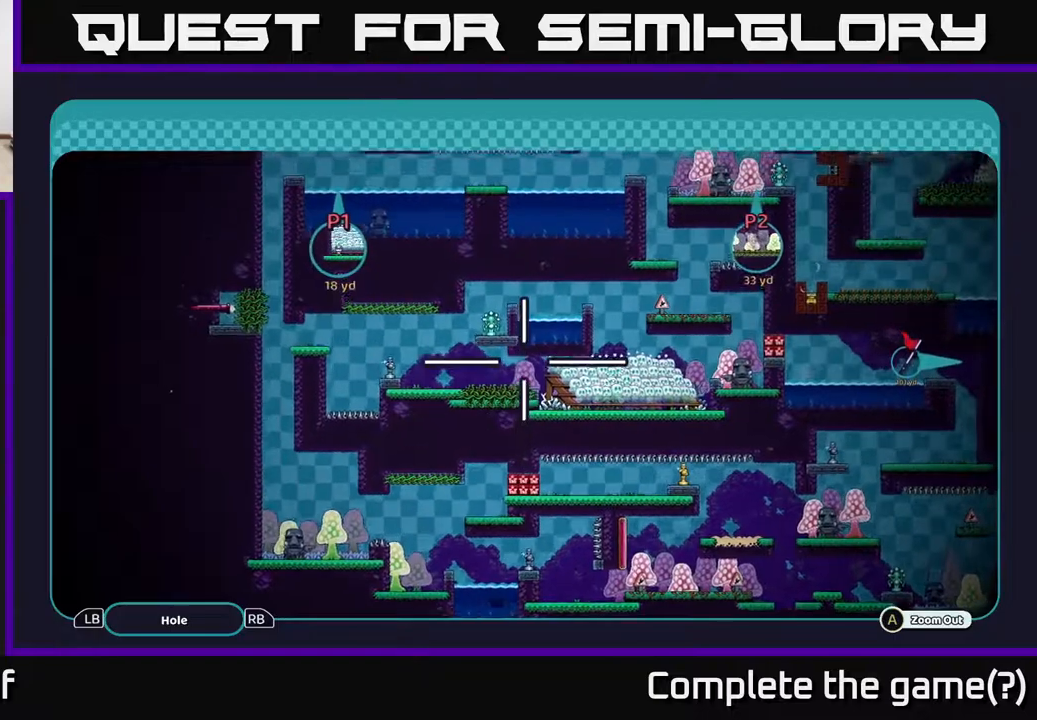
{"buttons": ["A"], "left_stick": "up", "right_stick": "center", "events": [[67, "left_stick", "center"], [133, "left_stick", "down"], [317, "left_stick", "center"], [367, "left_stick", "up"]]}
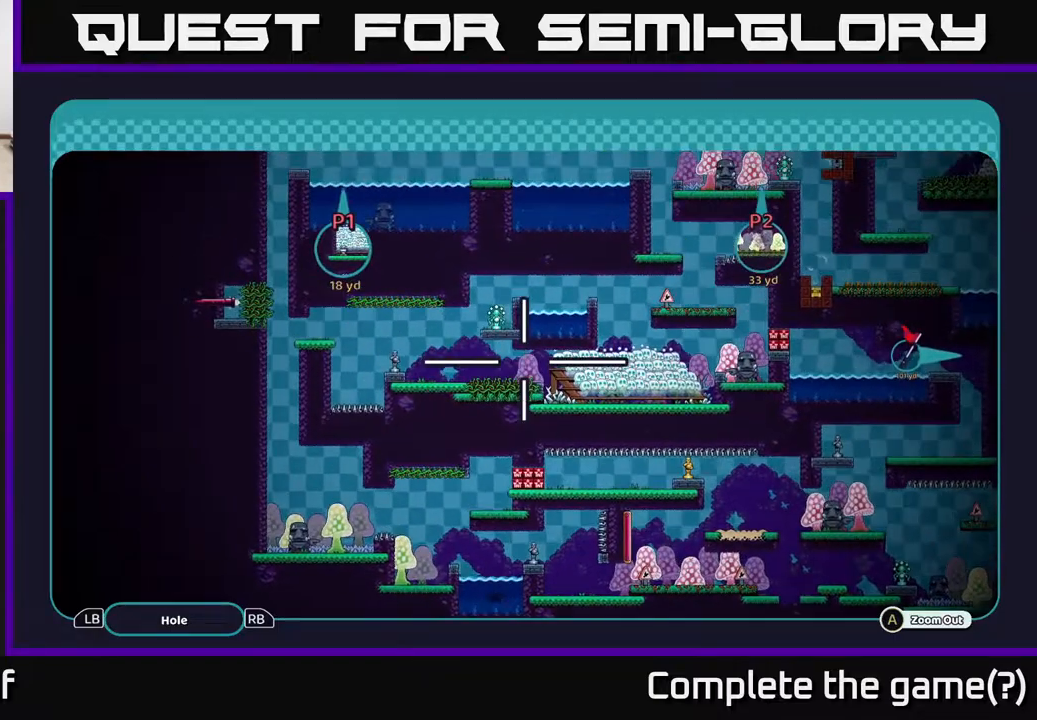
{"buttons": ["A"], "left_stick": "center", "right_stick": "center", "events": [[50, "left_stick", "center"]]}
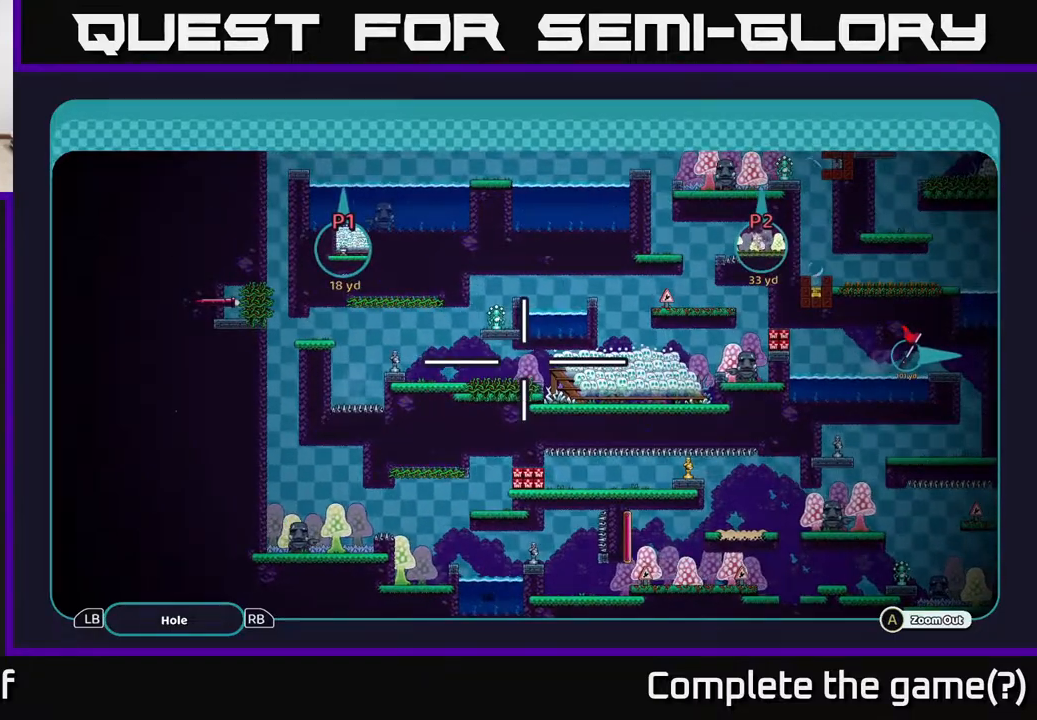
{"buttons": ["A"], "left_stick": "center", "right_stick": "center", "events": []}
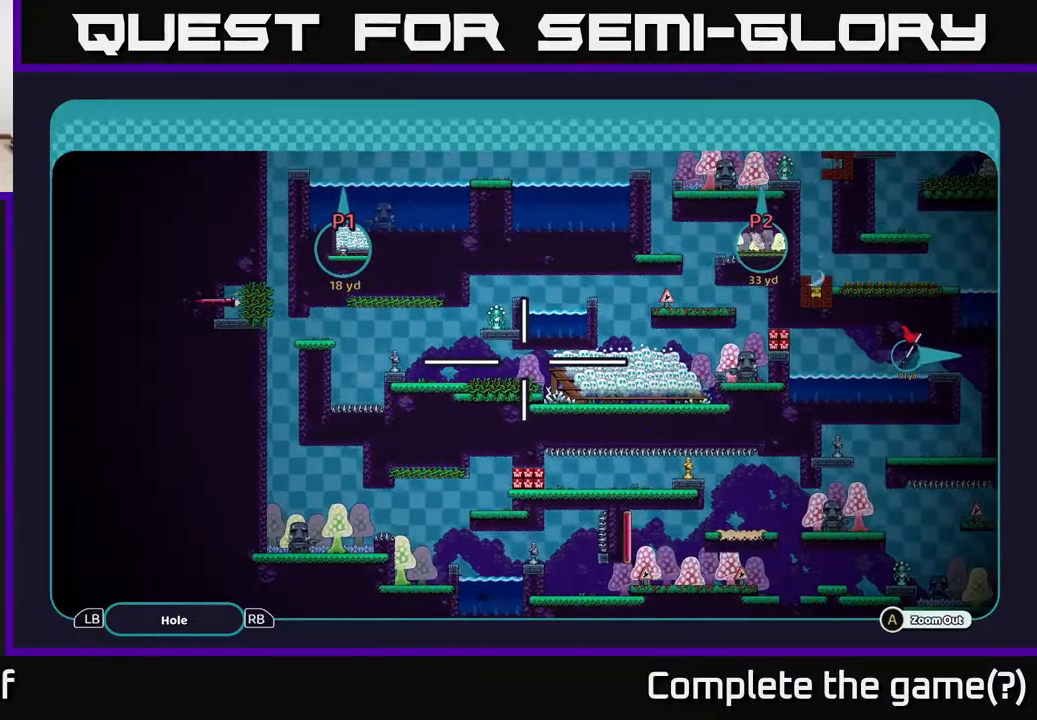
{"buttons": ["A"], "left_stick": "center", "right_stick": "center", "events": []}
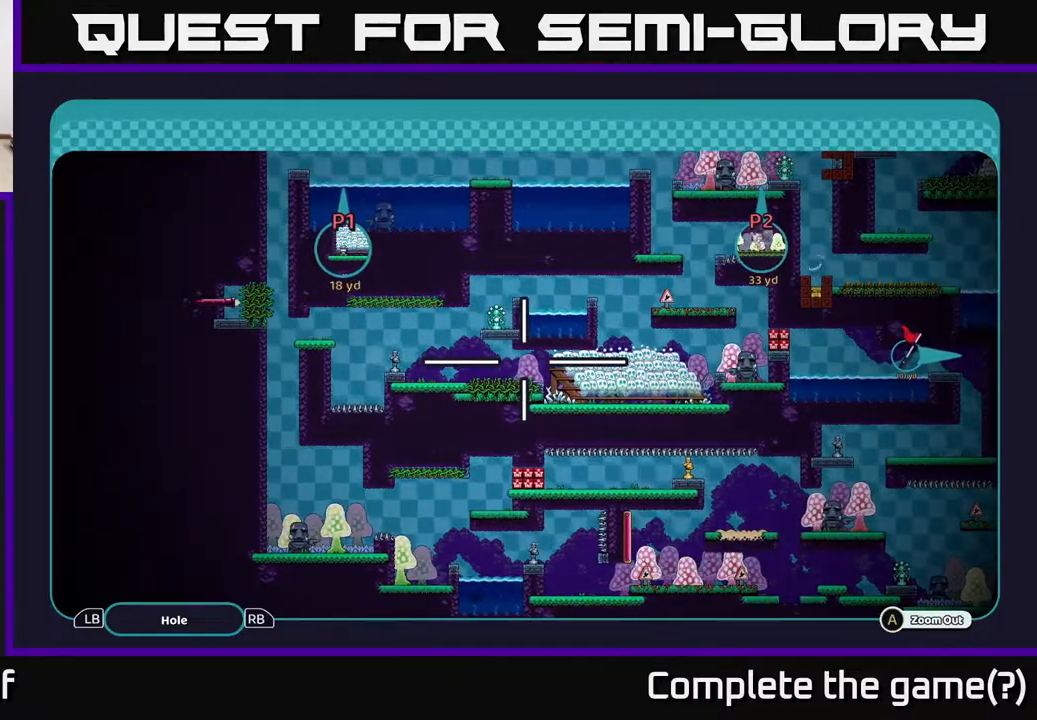
{"buttons": ["A"], "left_stick": "center", "right_stick": "center", "events": []}
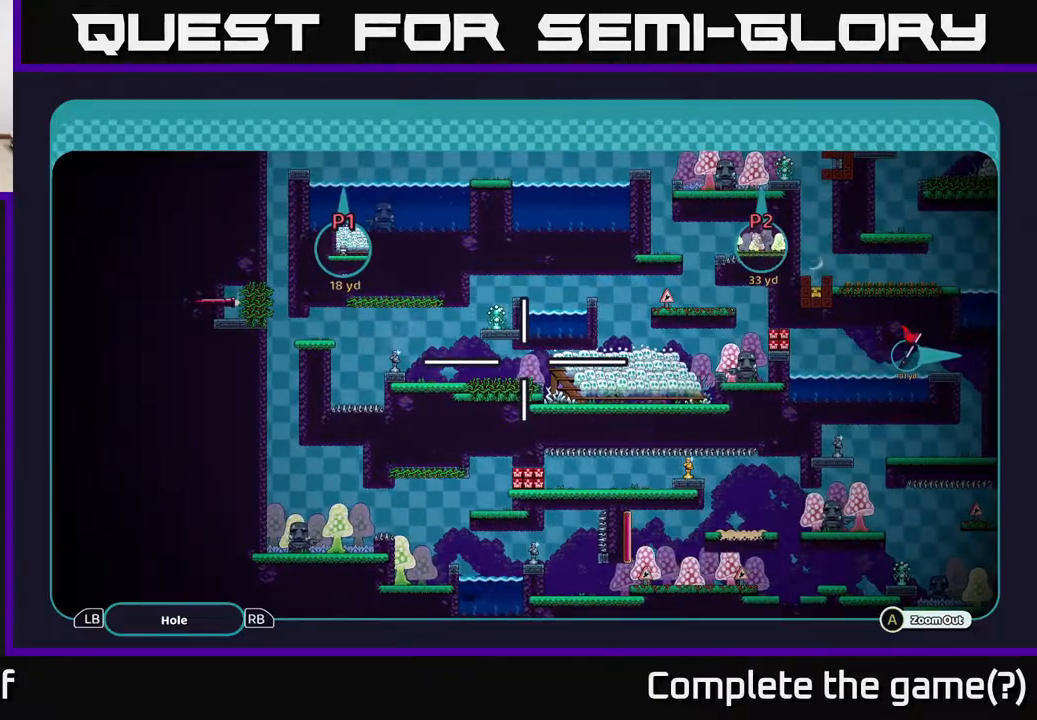
{"buttons": ["A"], "left_stick": "center", "right_stick": "center", "events": []}
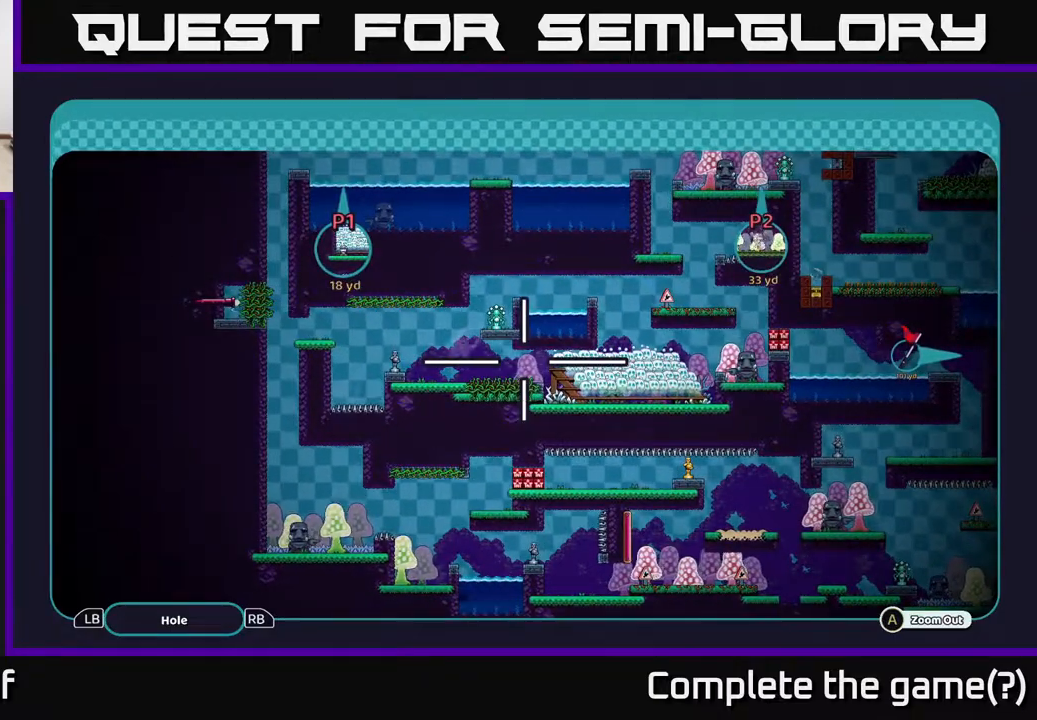
{"buttons": ["A"], "left_stick": "center", "right_stick": "center", "events": []}
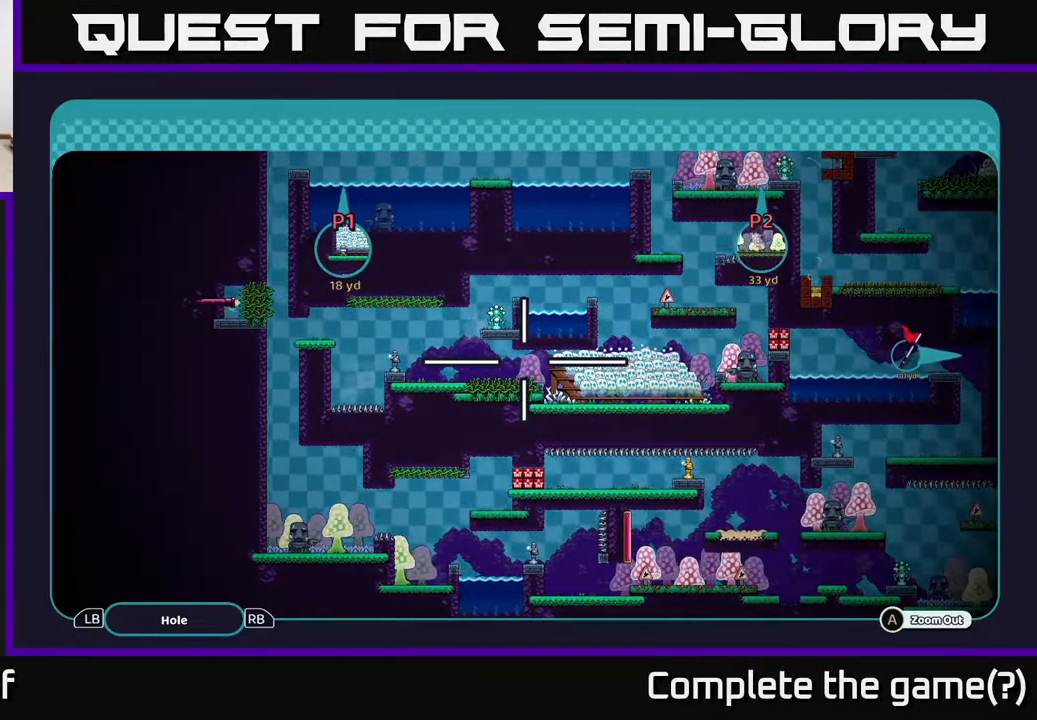
{"buttons": ["A"], "left_stick": "center", "right_stick": "center", "events": []}
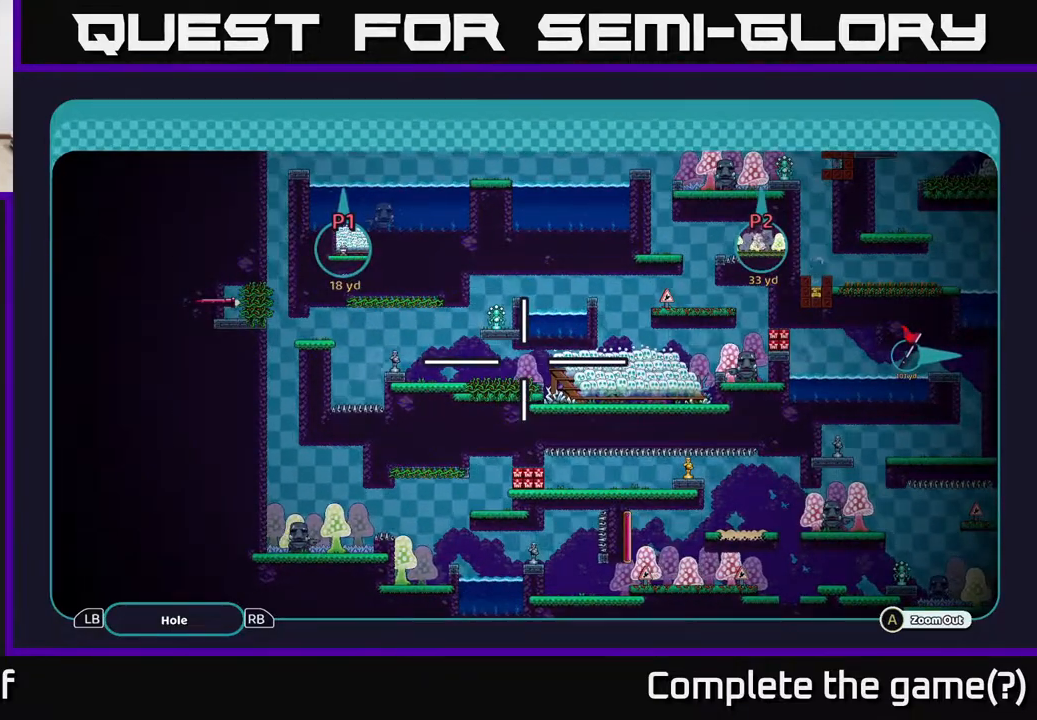
{"buttons": ["A"], "left_stick": "center", "right_stick": "center", "events": []}
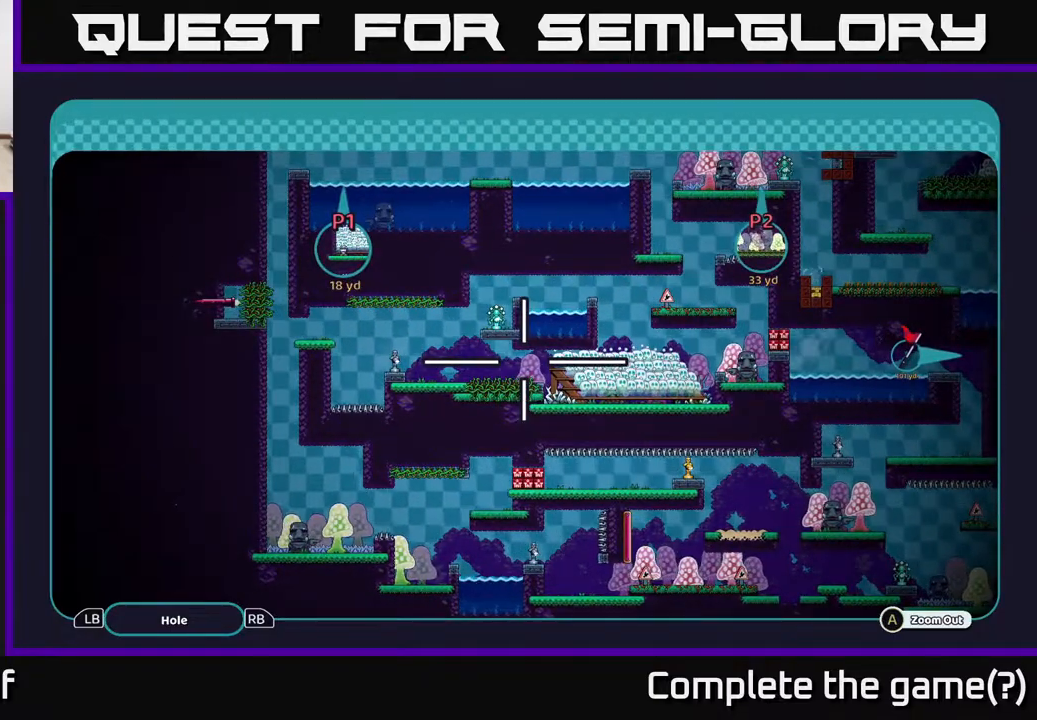
{"buttons": ["A"], "left_stick": "center", "right_stick": "center", "events": []}
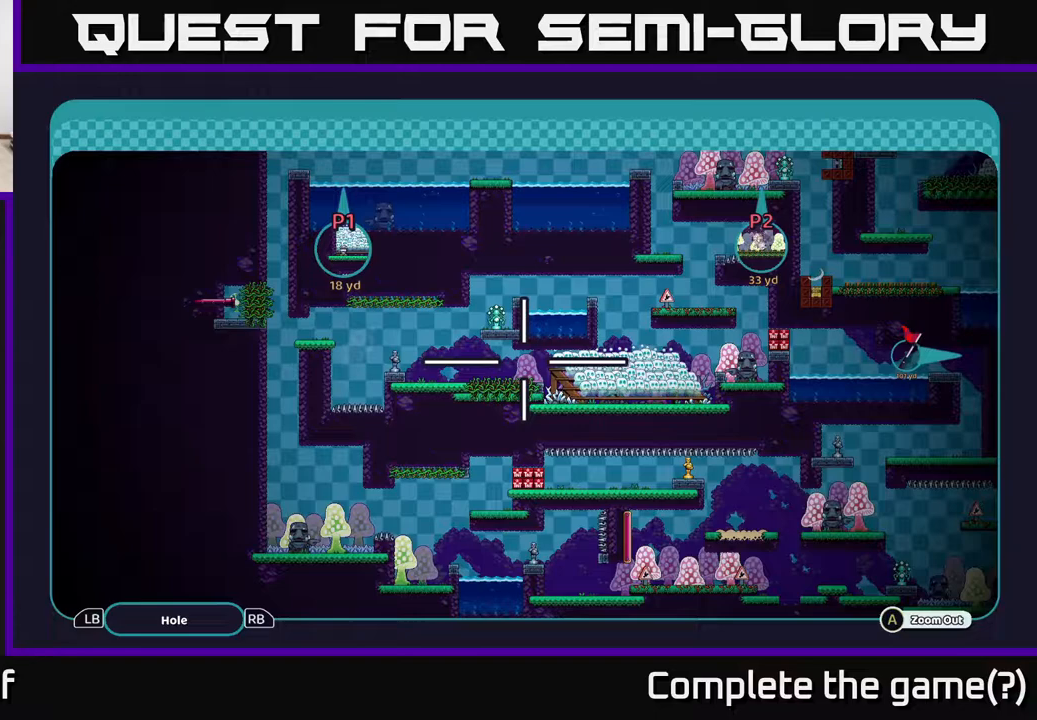
{"buttons": ["A"], "left_stick": "center", "right_stick": "center", "events": []}
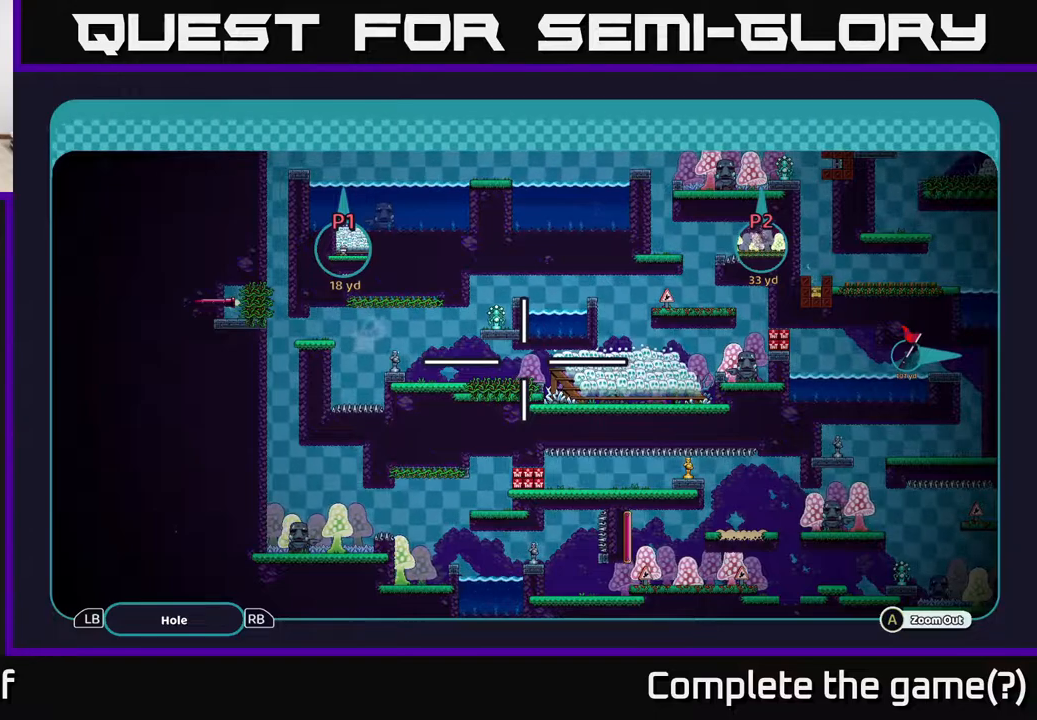
{"buttons": ["A"], "left_stick": "center", "right_stick": "center", "events": []}
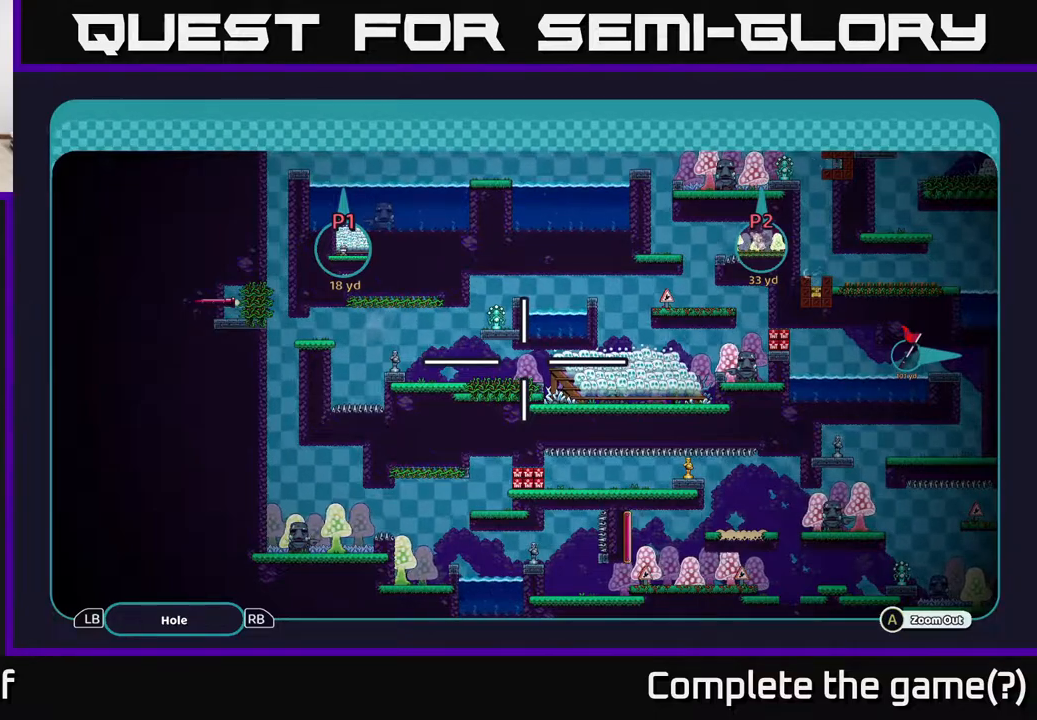
{"buttons": ["A"], "left_stick": "center", "right_stick": "center", "events": []}
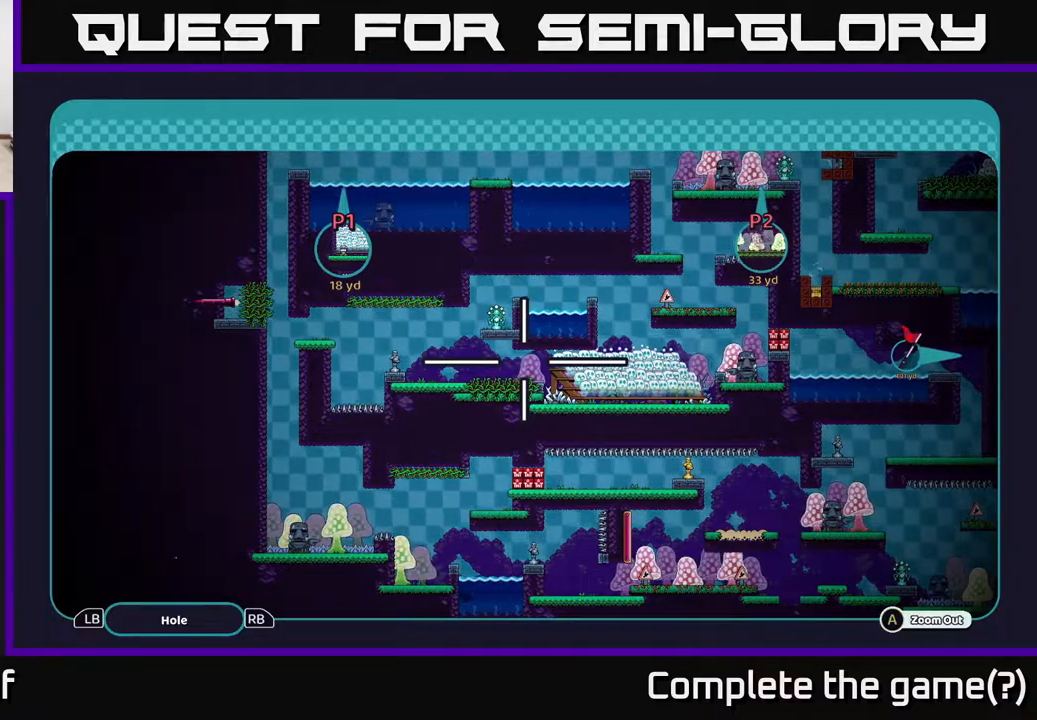
{"buttons": ["A"], "left_stick": "center", "right_stick": "center", "events": []}
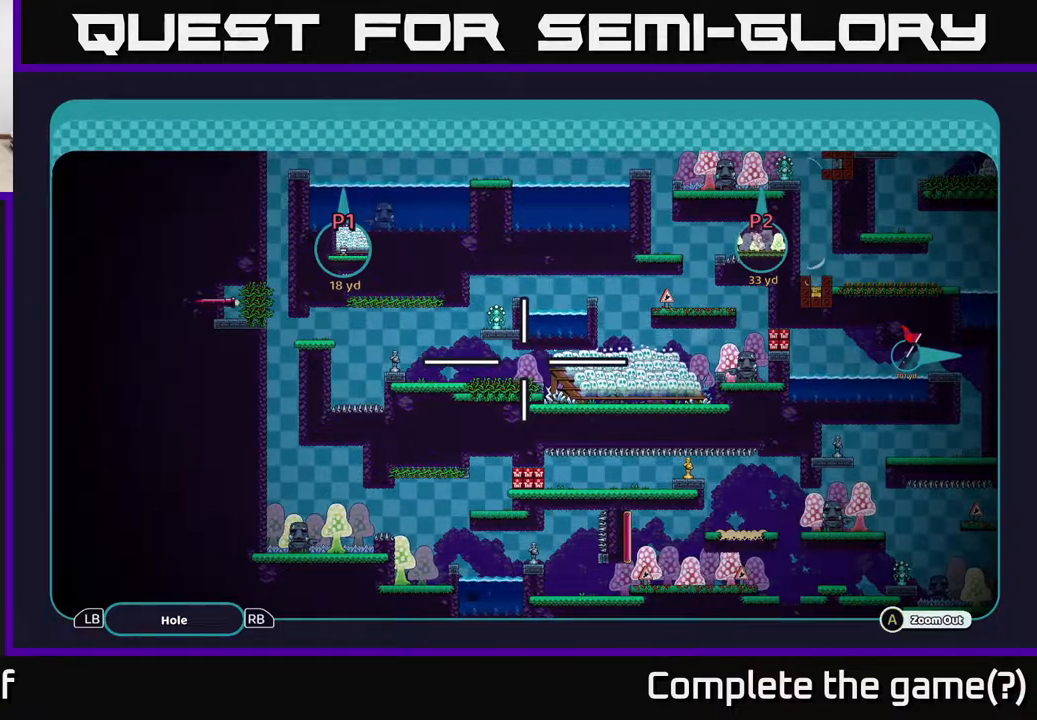
{"buttons": ["A"], "left_stick": "center", "right_stick": "center", "events": []}
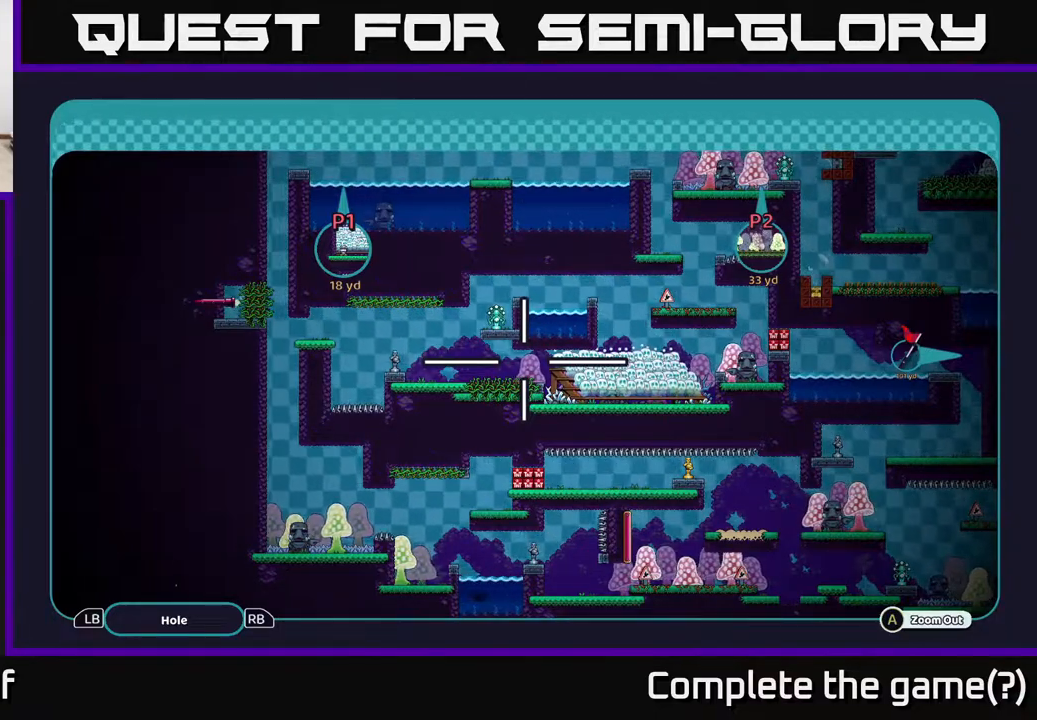
{"buttons": ["A"], "left_stick": "center", "right_stick": "center", "events": []}
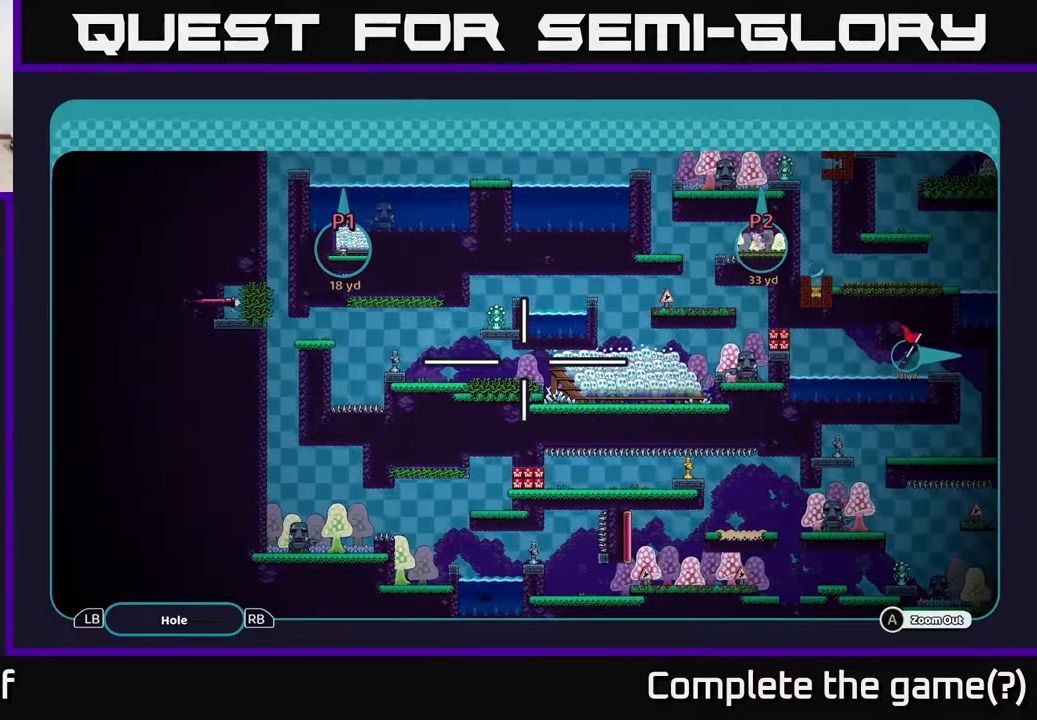
{"buttons": ["A"], "left_stick": "center", "right_stick": "center", "events": []}
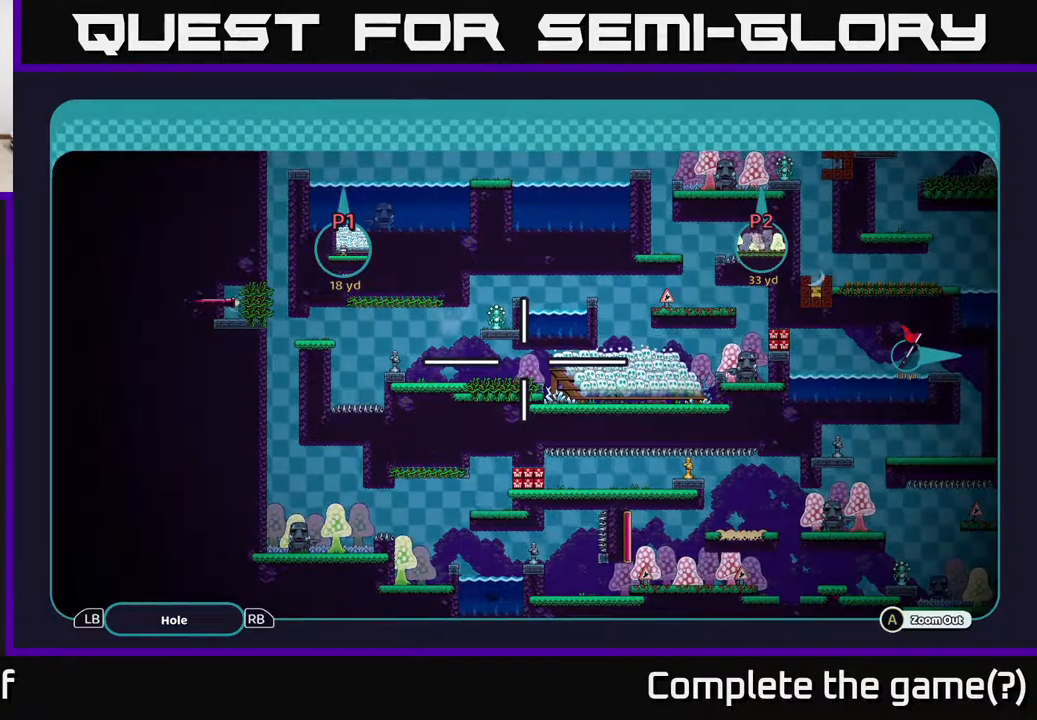
{"buttons": ["A"], "left_stick": "center", "right_stick": "center", "events": []}
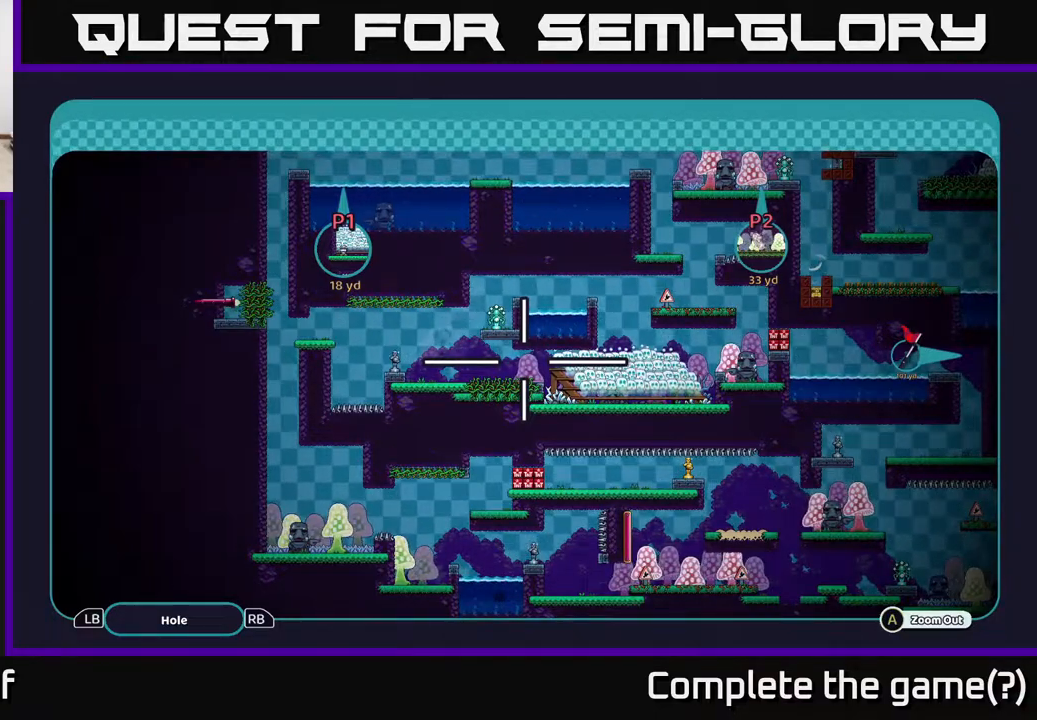
{"buttons": ["A"], "left_stick": "center", "right_stick": "center", "events": []}
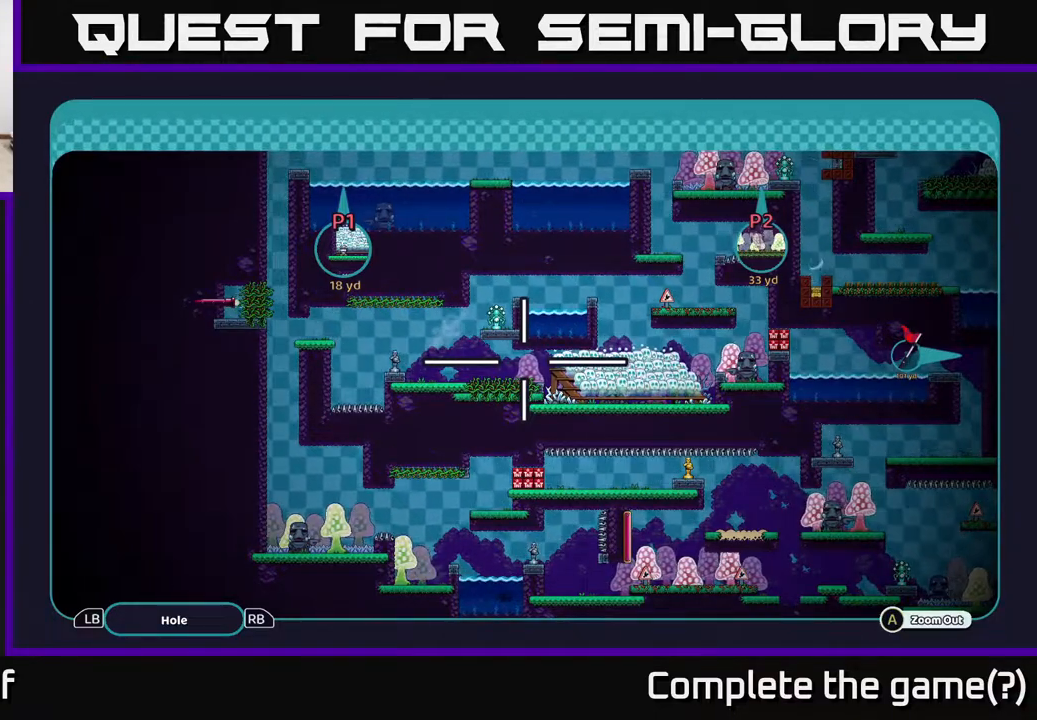
{"buttons": ["A"], "left_stick": "center", "right_stick": "center", "events": []}
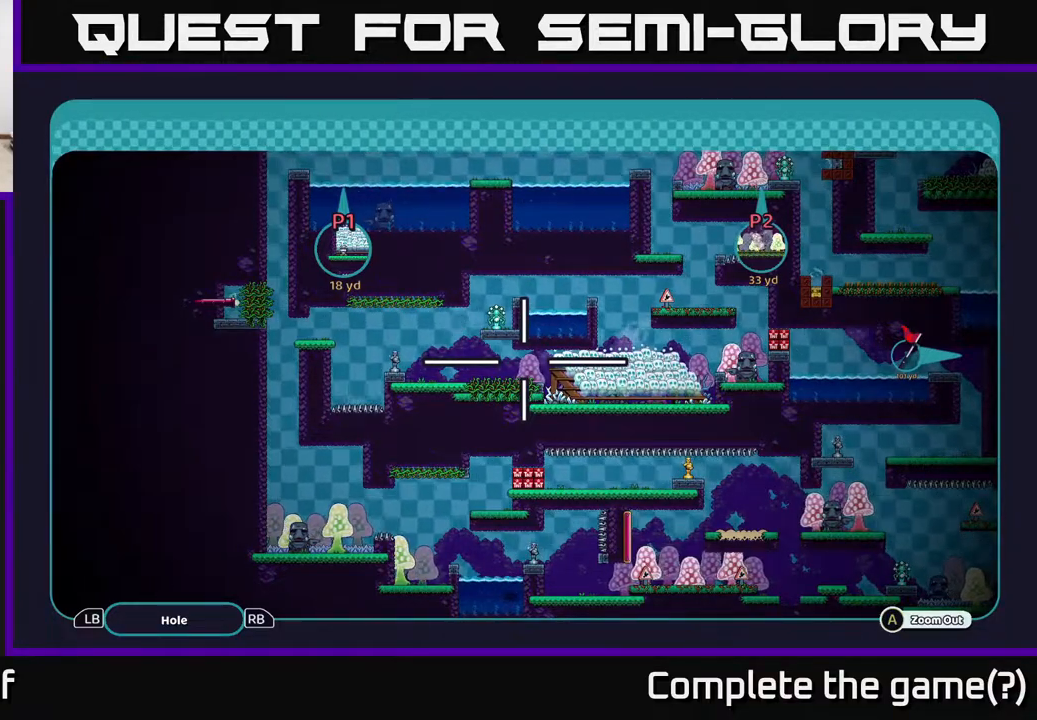
{"buttons": ["A"], "left_stick": "center", "right_stick": "center", "events": []}
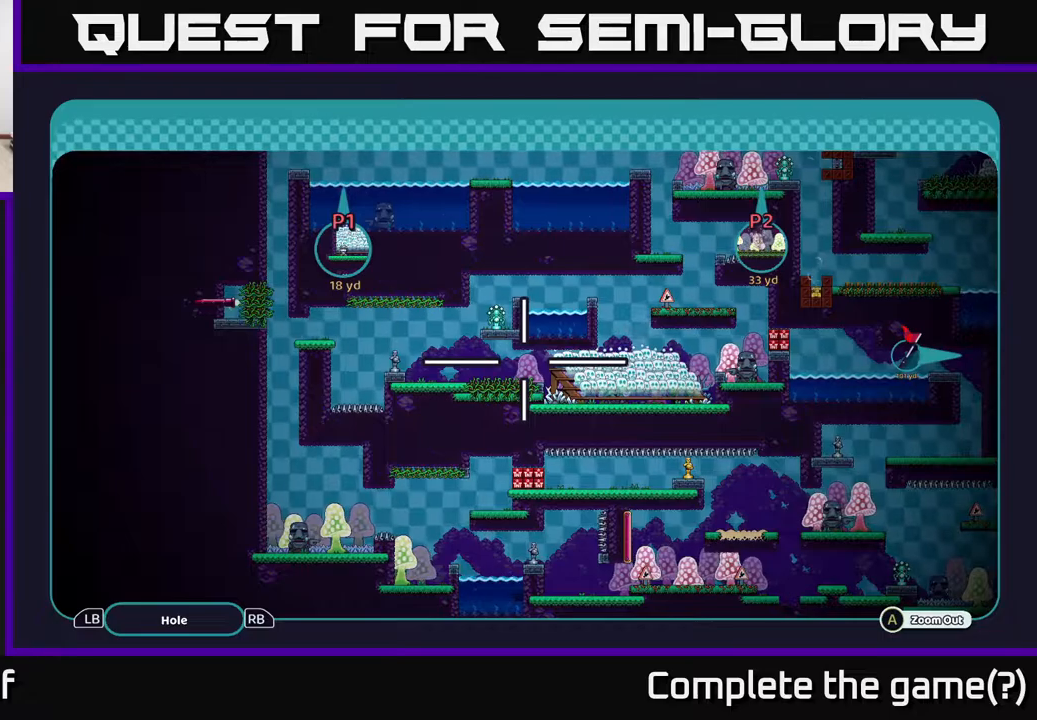
{"buttons": ["A"], "left_stick": "center", "right_stick": "center", "events": []}
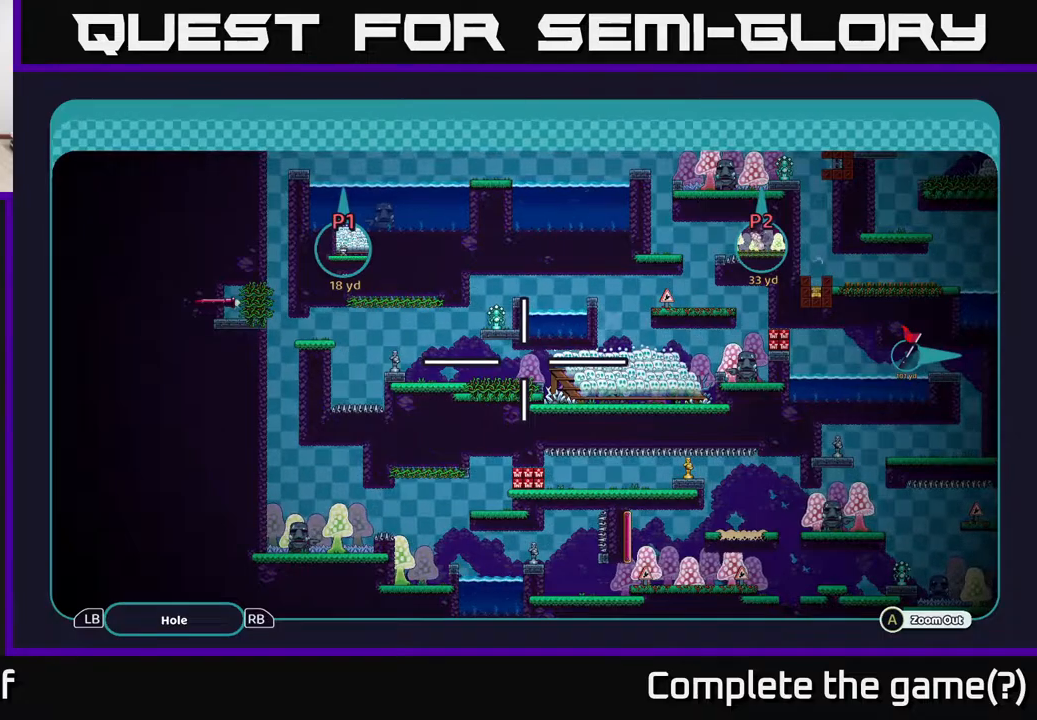
{"buttons": ["A"], "left_stick": "center", "right_stick": "center", "events": []}
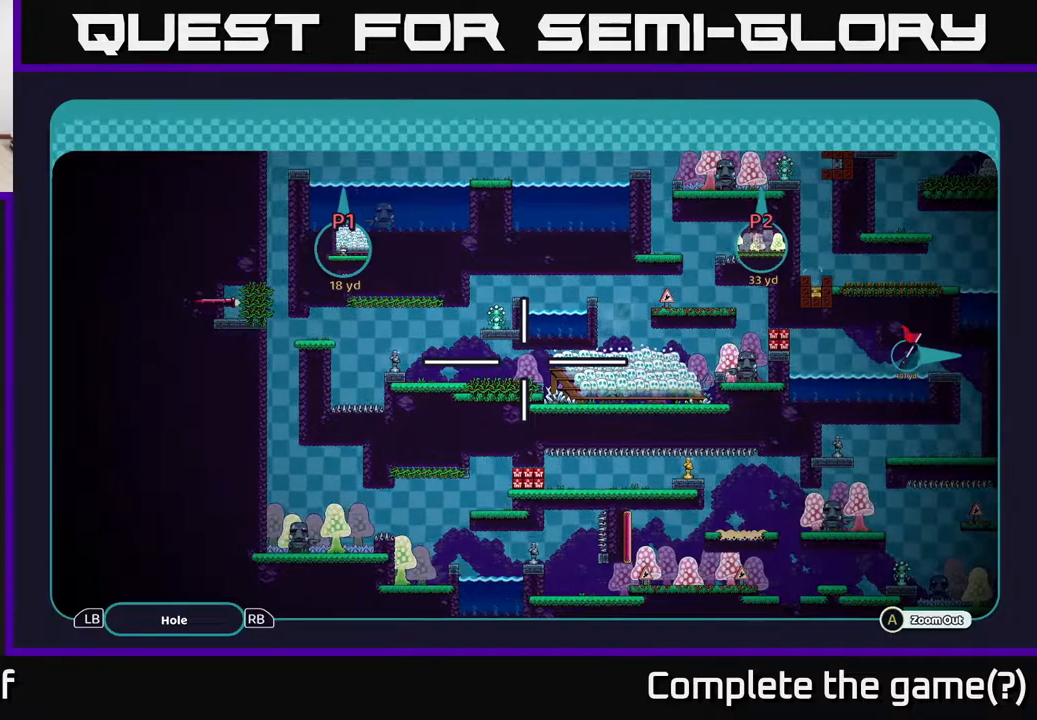
{"buttons": ["A"], "left_stick": "center", "right_stick": "center", "events": []}
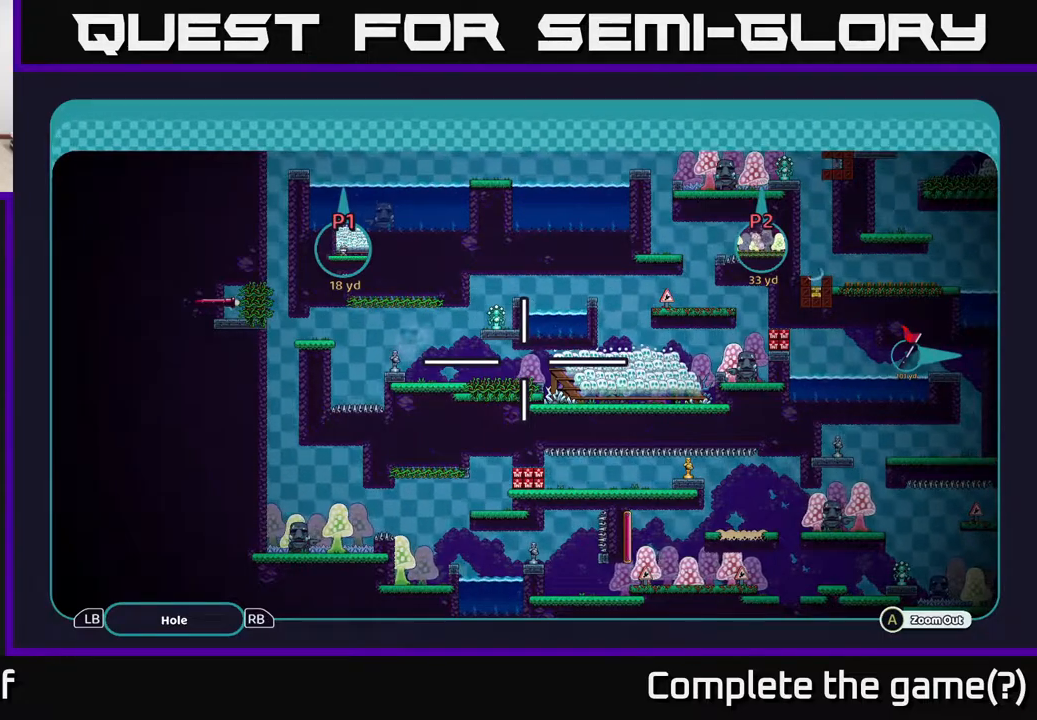
{"buttons": ["A"], "left_stick": "center", "right_stick": "center", "events": []}